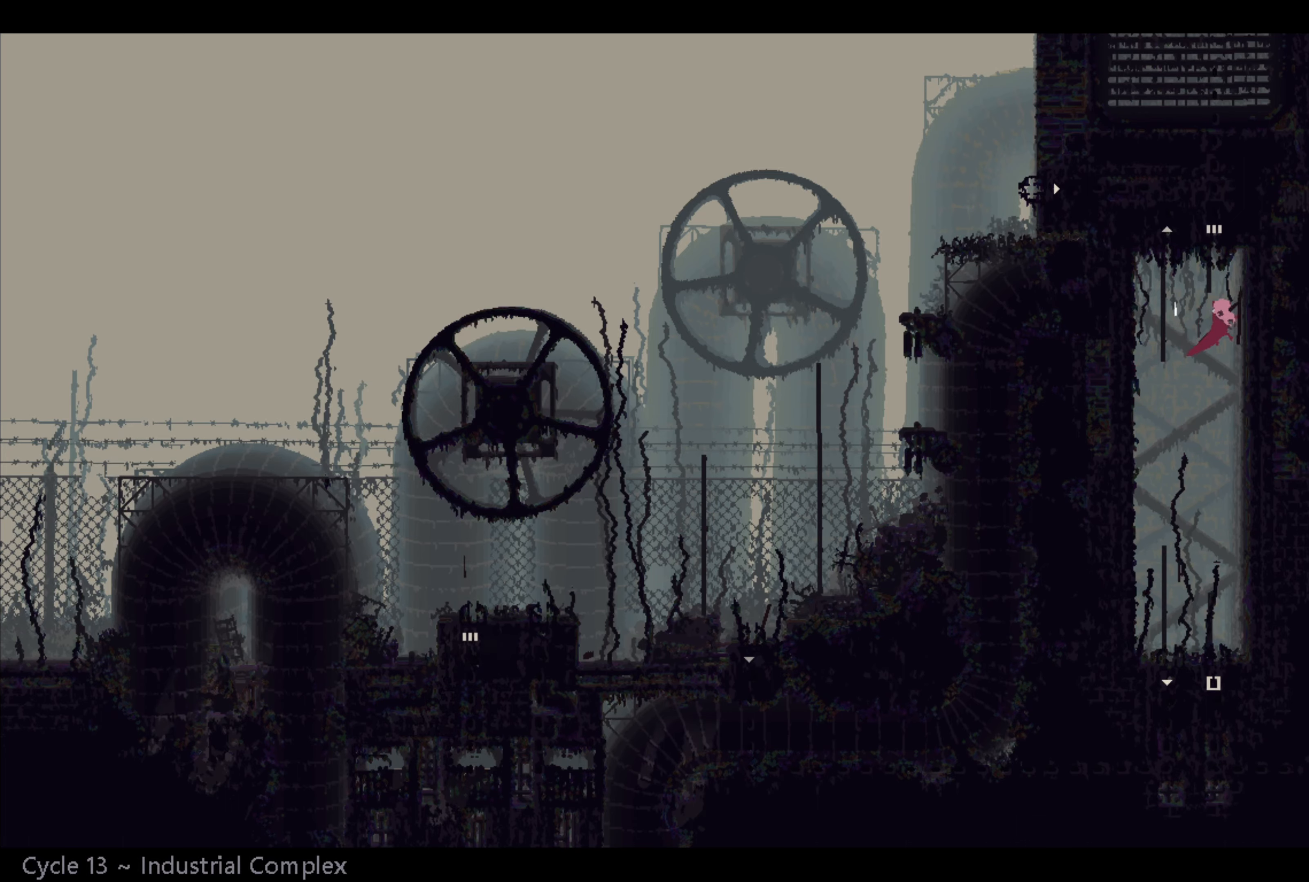
Gameplay with a controller (Xbox layout); each line is a JSON object with the inputs held at the frame after it. "events" lists button and stick changes between this image and that frame as [ms after this image, input, new state], when the widget could be followed in between.
{"buttons": [], "left_stick": "up", "right_stick": "center", "events": [[33, "A", "up"], [67, "left_stick", "up"], [133, "A", "down"], [350, "A", "up"]]}
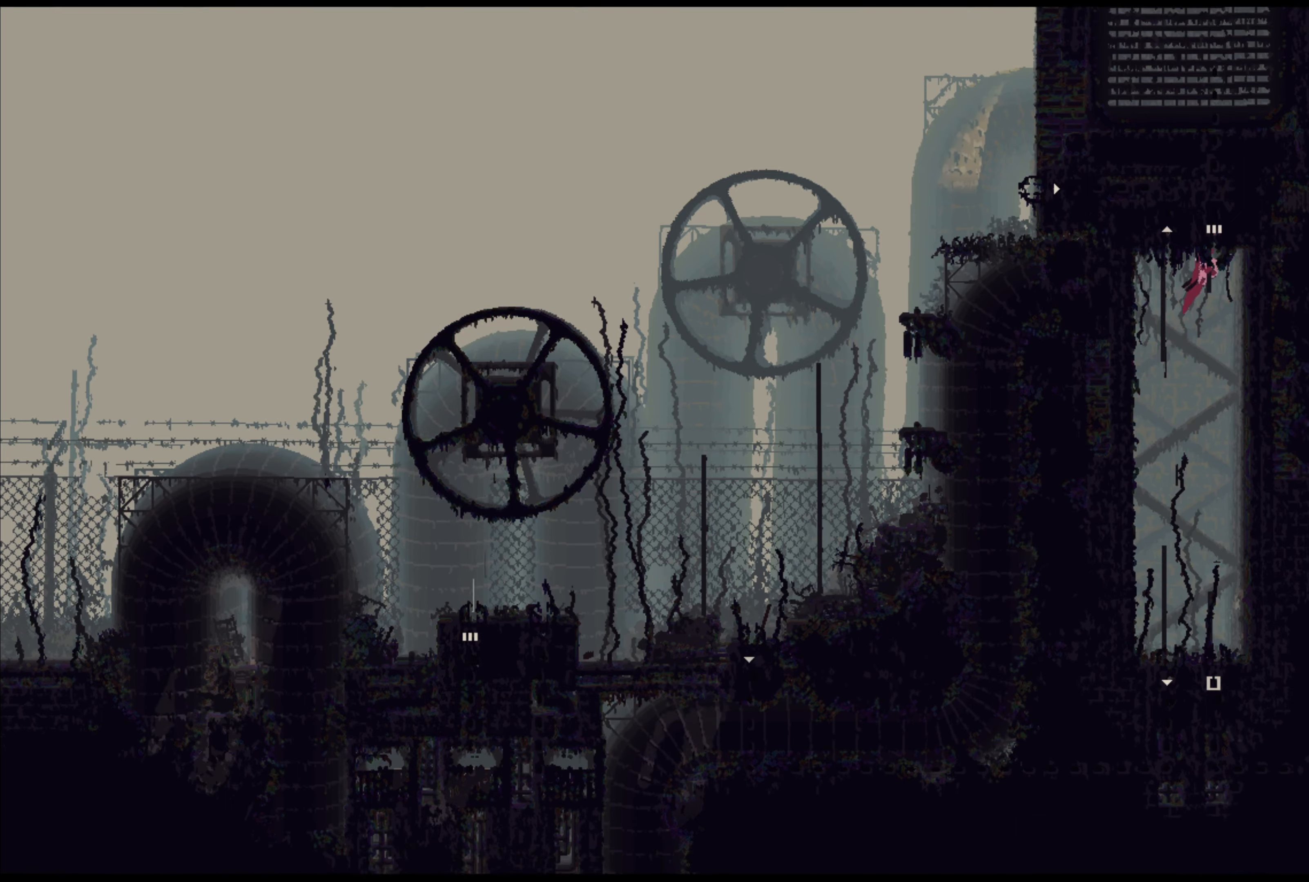
{"buttons": [], "left_stick": "up", "right_stick": "center", "events": [[300, "A", "down"], [467, "A", "up"]]}
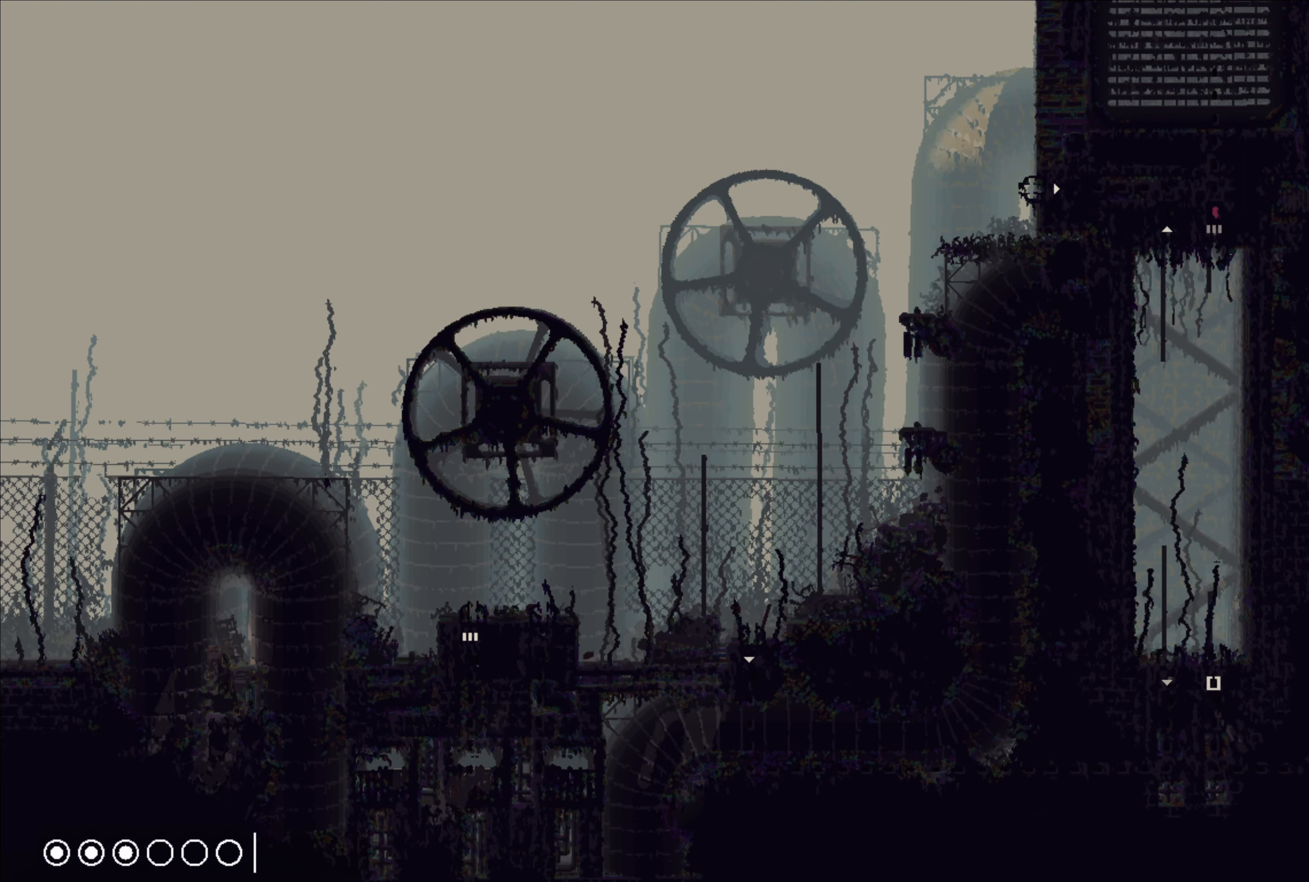
{"buttons": [], "left_stick": "center", "right_stick": "center", "events": [[133, "left_stick", "center"]]}
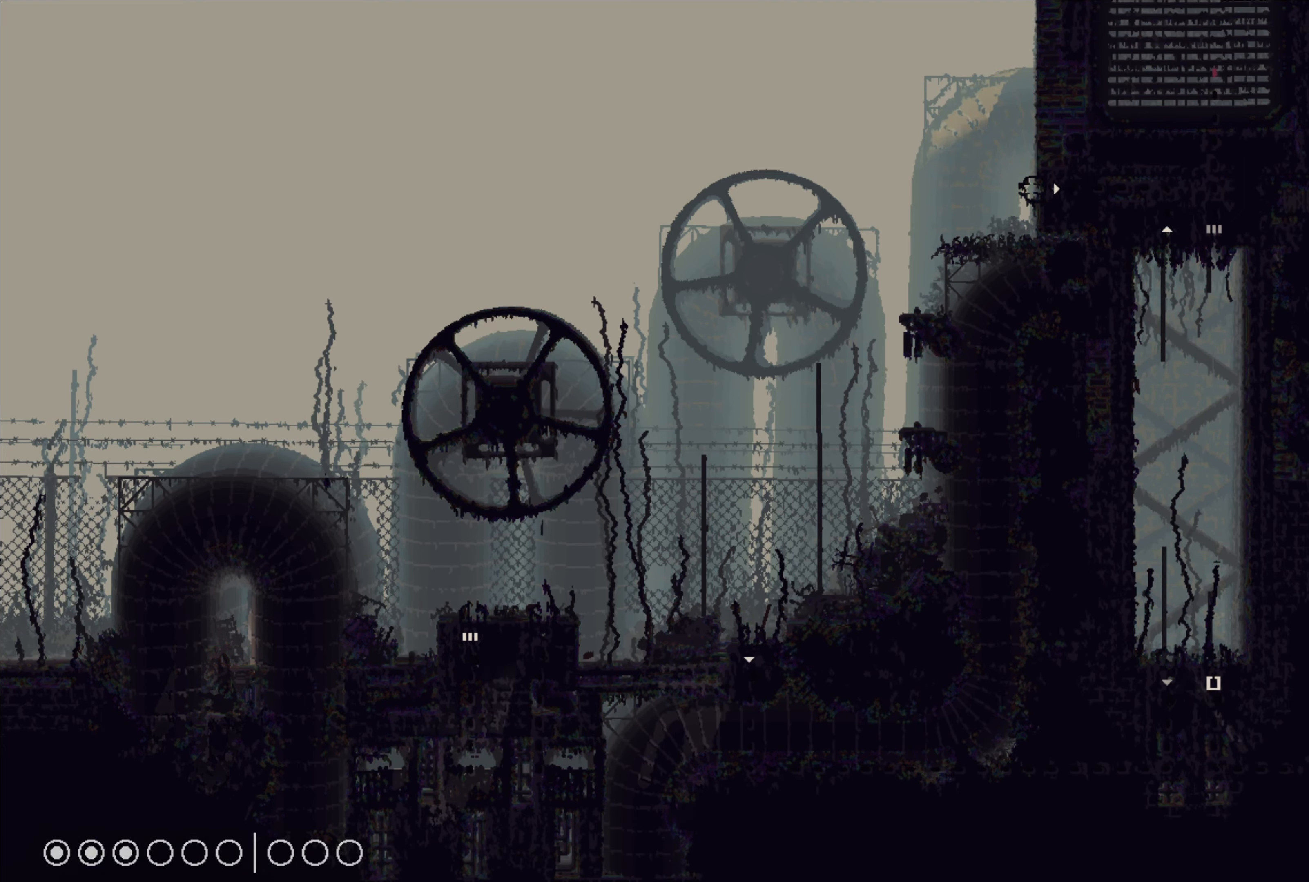
{"buttons": [], "left_stick": "center", "right_stick": "center", "events": []}
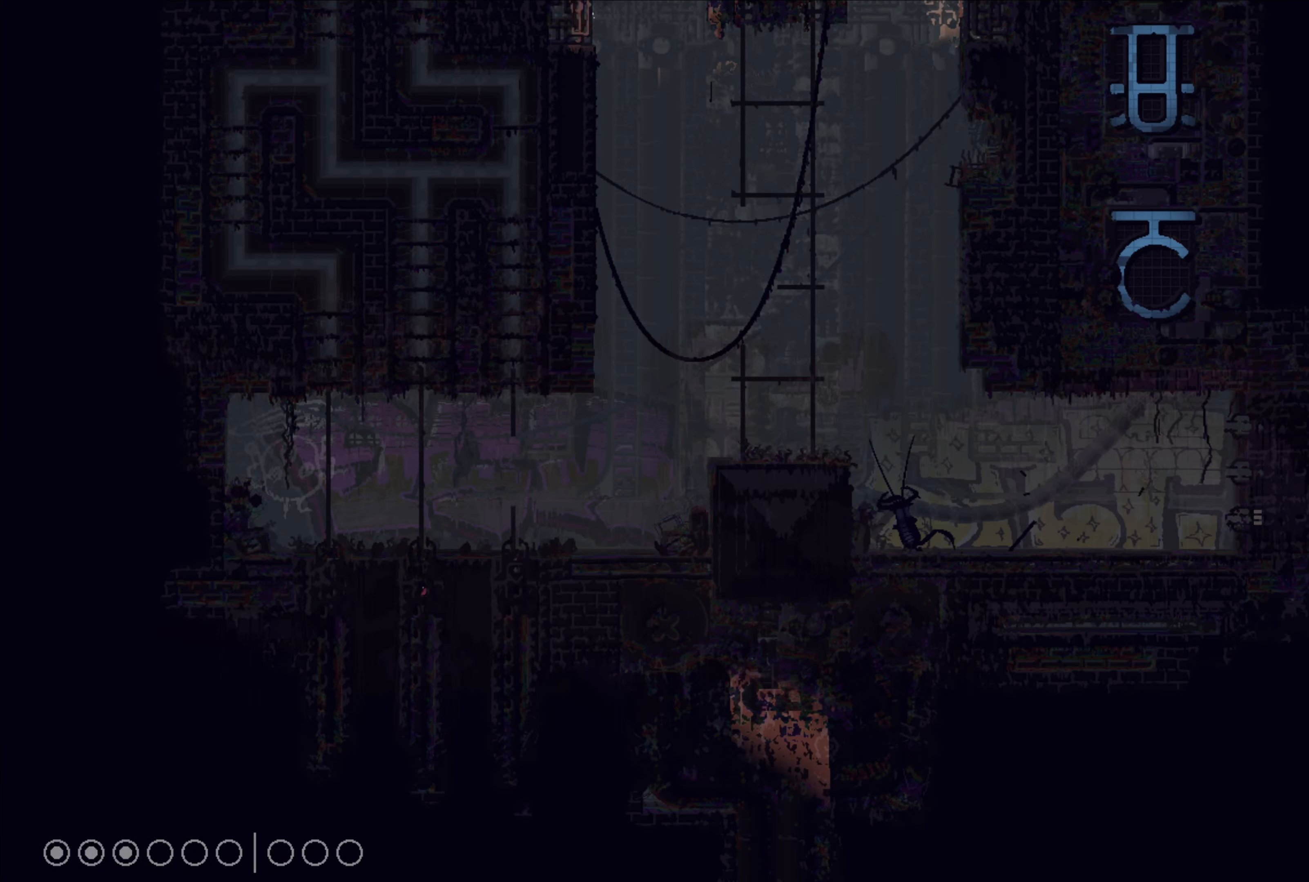
{"buttons": ["A"], "left_stick": "up-right", "right_stick": "center", "events": [[100, "left_stick", "up"], [417, "left_stick", "up-right"], [500, "A", "down"]]}
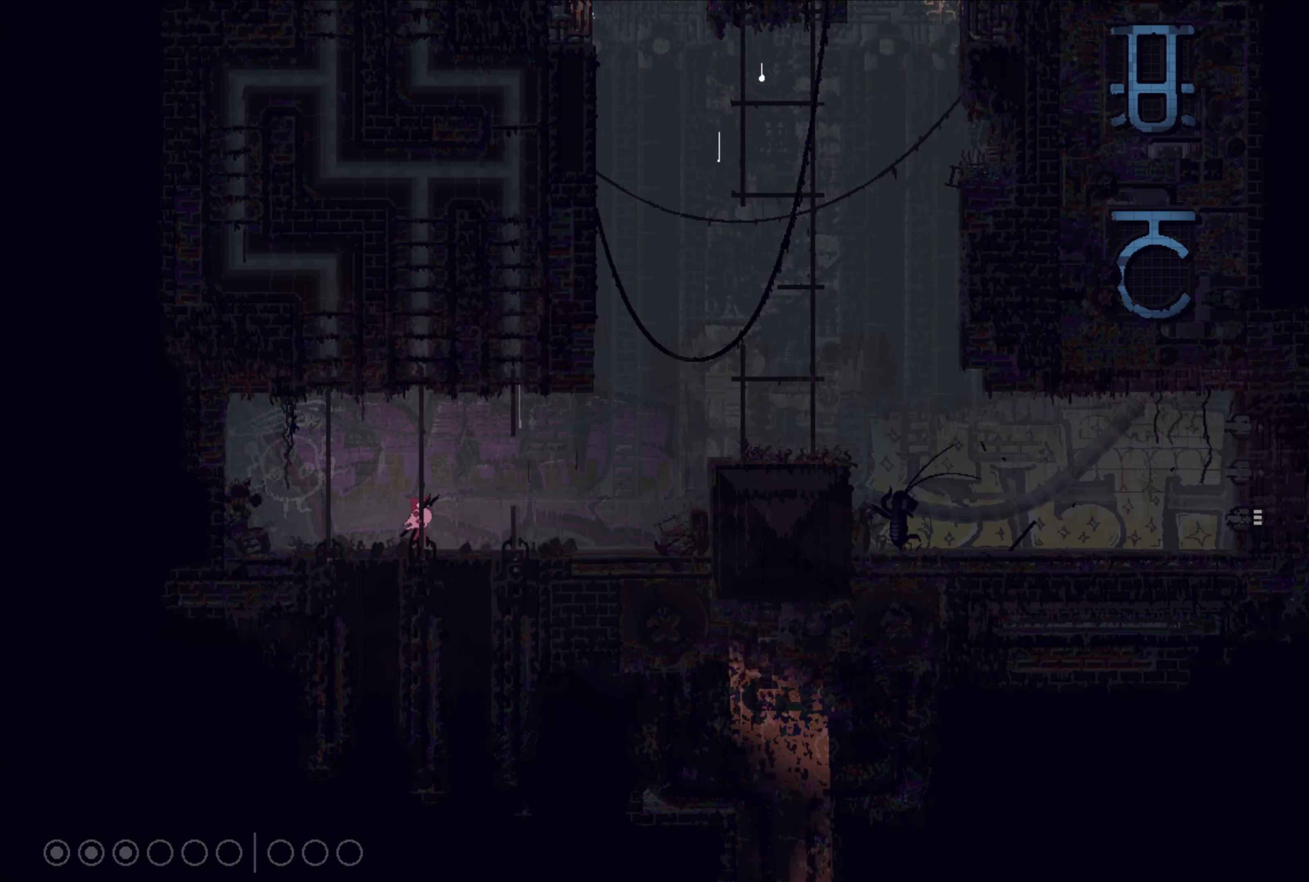
{"buttons": [], "left_stick": "up-right", "right_stick": "center", "events": [[133, "A", "up"]]}
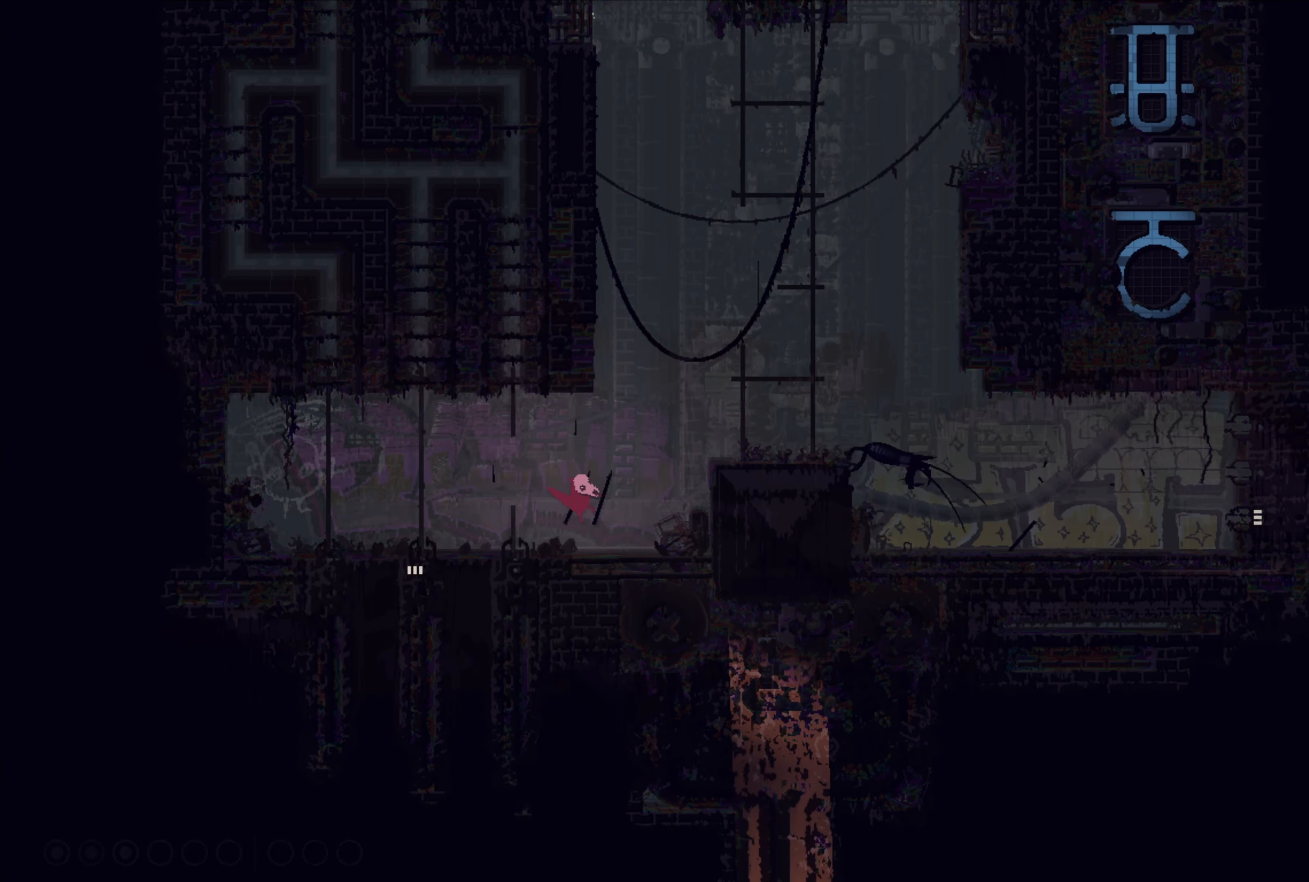
{"buttons": [], "left_stick": "up-right", "right_stick": "center", "events": [[100, "A", "down"], [450, "A", "up"]]}
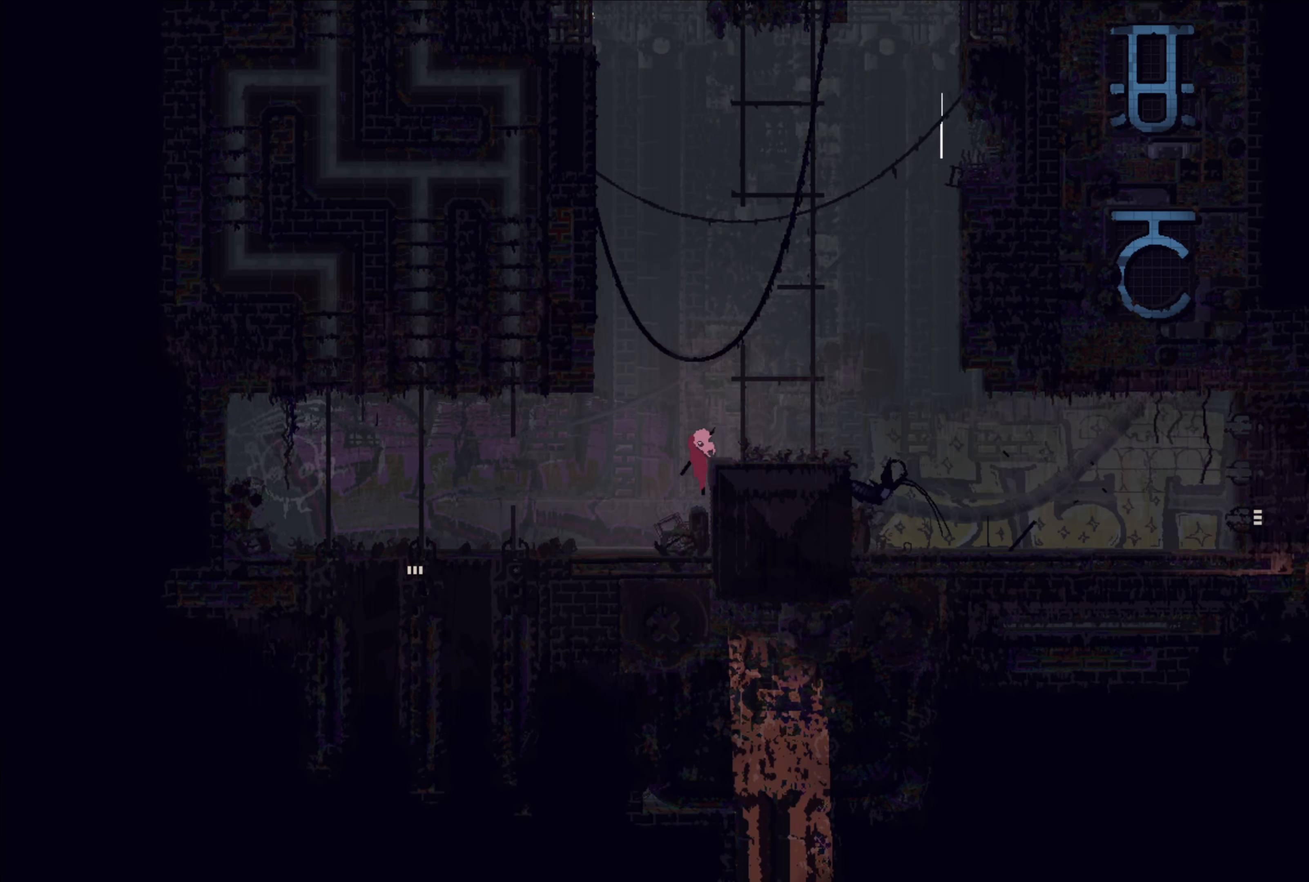
{"buttons": [], "left_stick": "up-right", "right_stick": "center", "events": []}
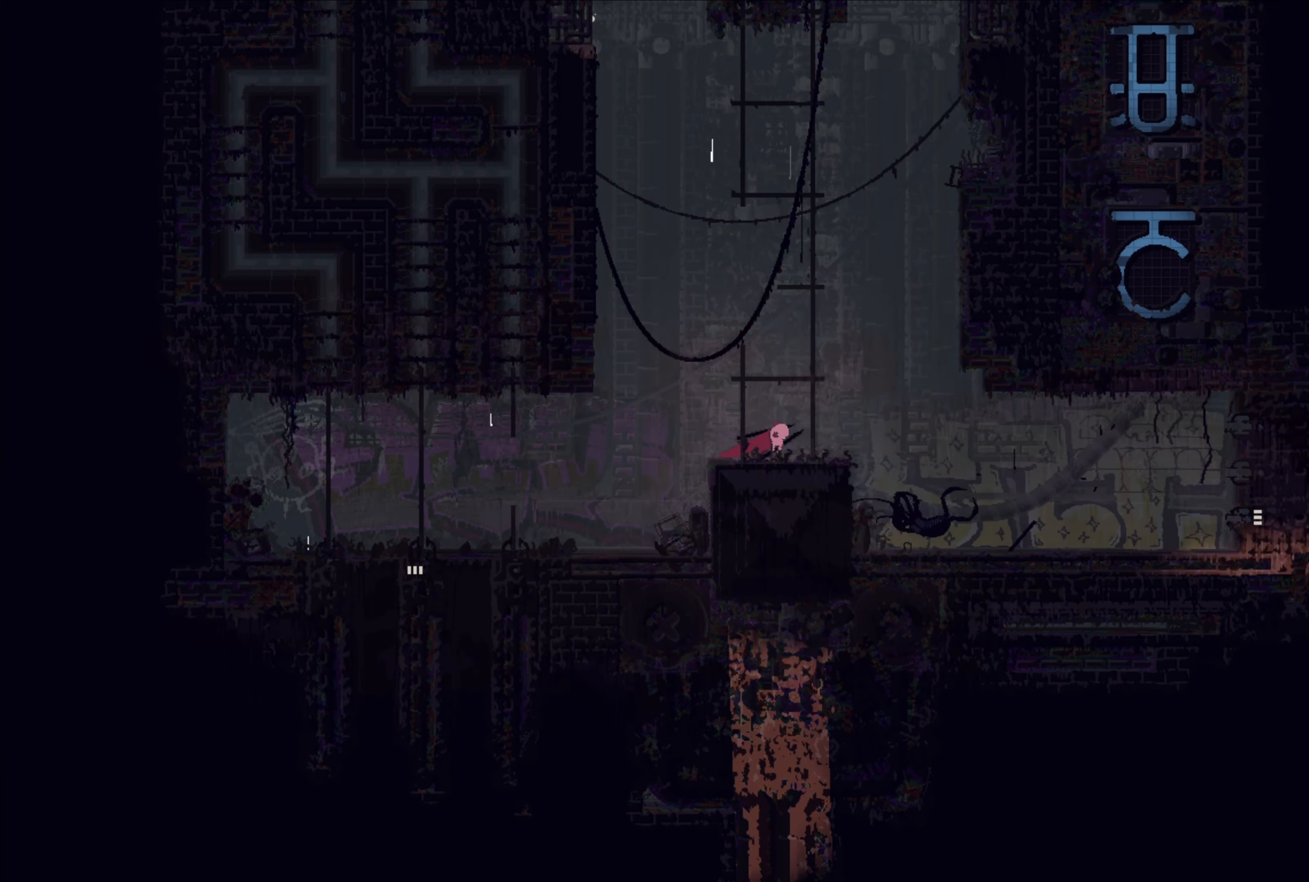
{"buttons": [], "left_stick": "up-right", "right_stick": "center", "events": []}
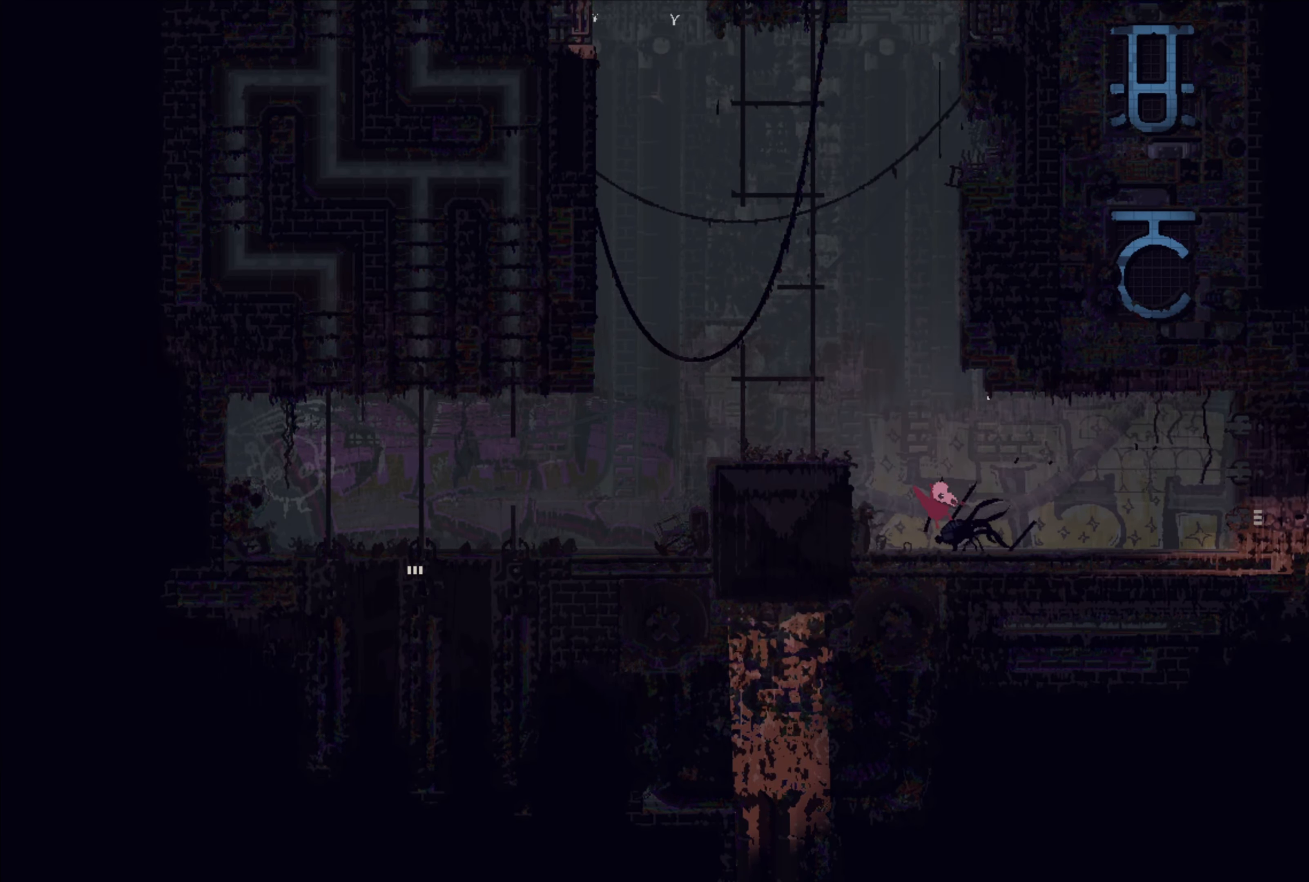
{"buttons": [], "left_stick": "up-right", "right_stick": "center", "events": []}
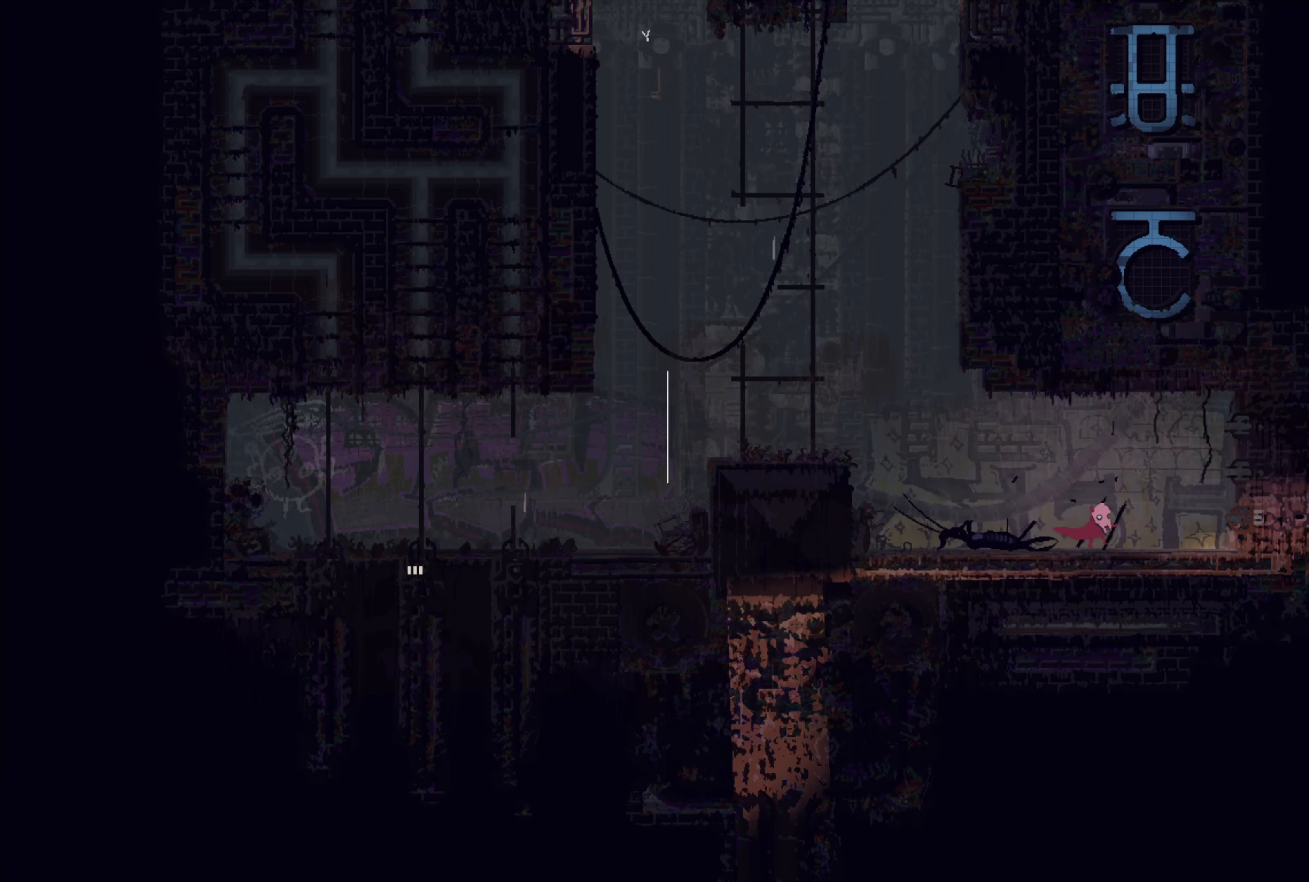
{"buttons": [], "left_stick": "left", "right_stick": "center", "events": [[100, "left_stick", "left"]]}
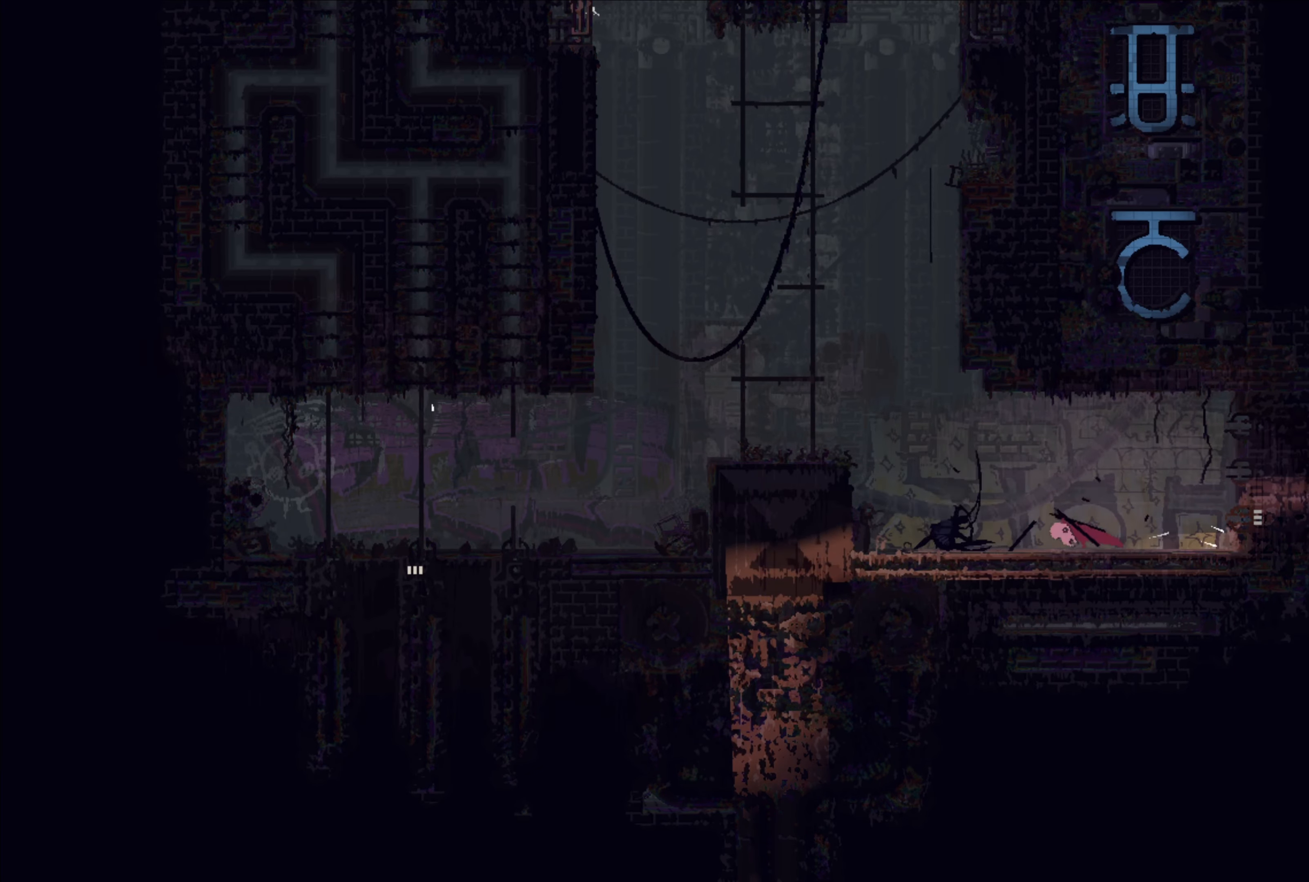
{"buttons": [], "left_stick": "center", "right_stick": "center", "events": [[67, "B", "down"], [184, "B", "up"], [184, "left_stick", "center"]]}
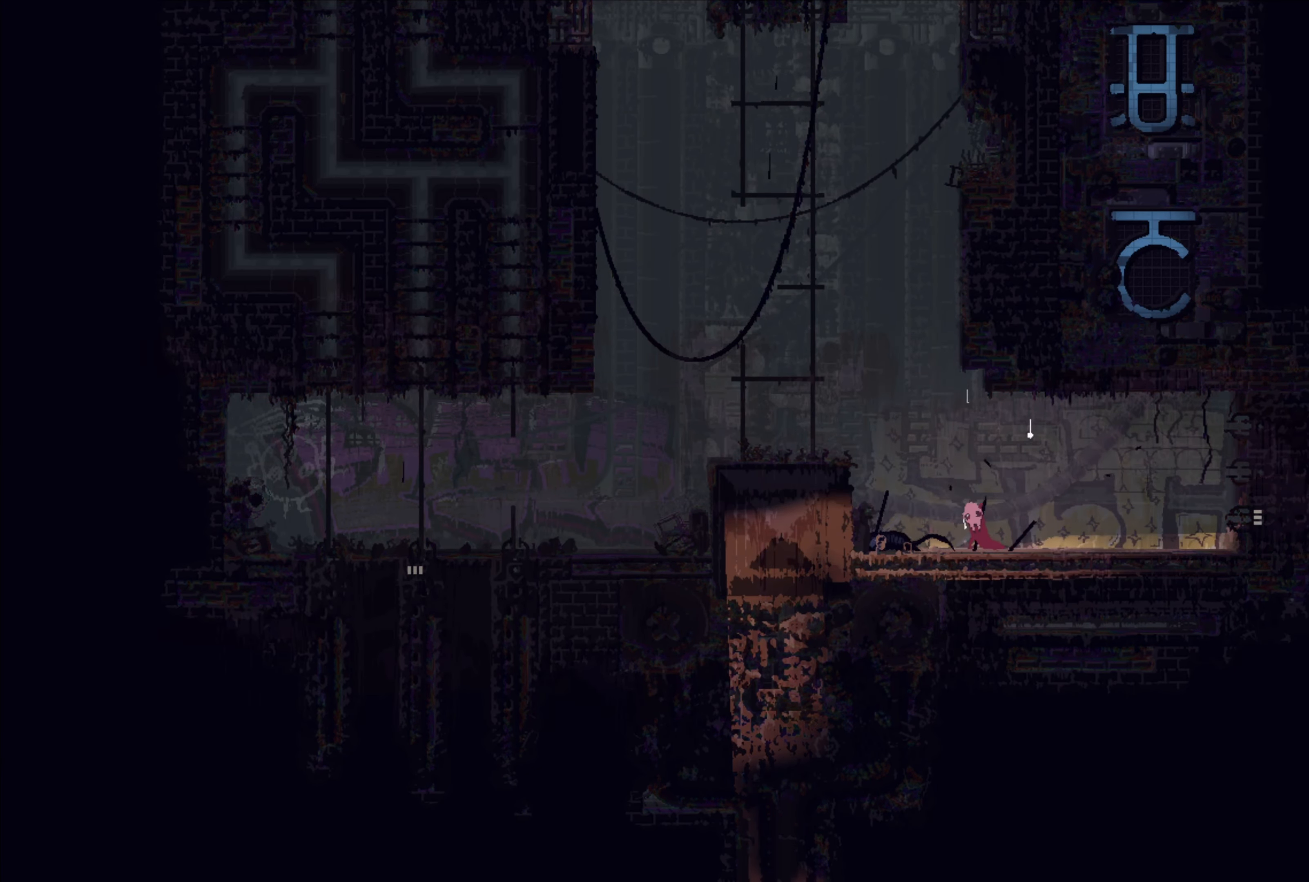
{"buttons": ["X"], "left_stick": "center", "right_stick": "center", "events": [[217, "left_stick", "left"], [500, "X", "down"], [500, "left_stick", "center"]]}
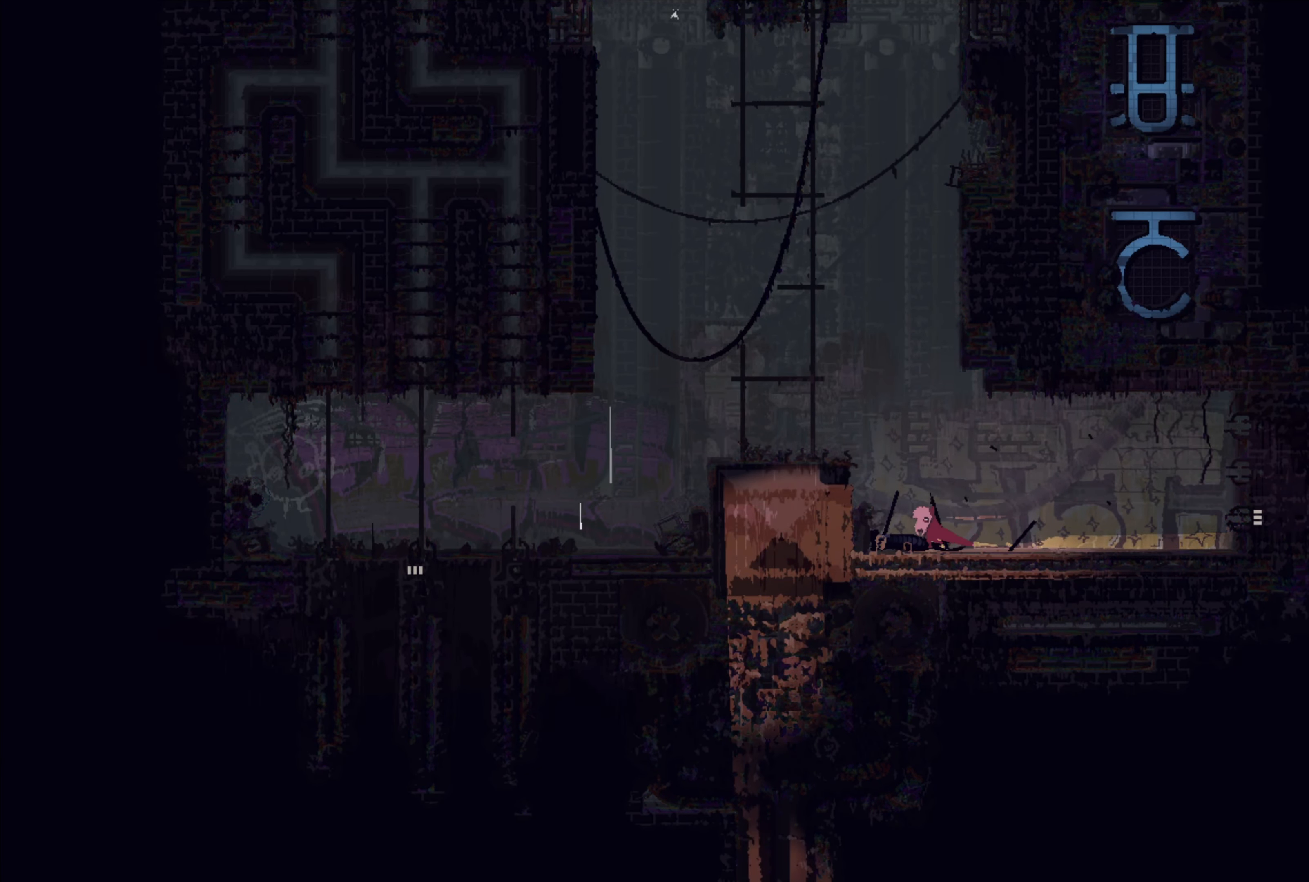
{"buttons": ["X"], "left_stick": "center", "right_stick": "center", "events": []}
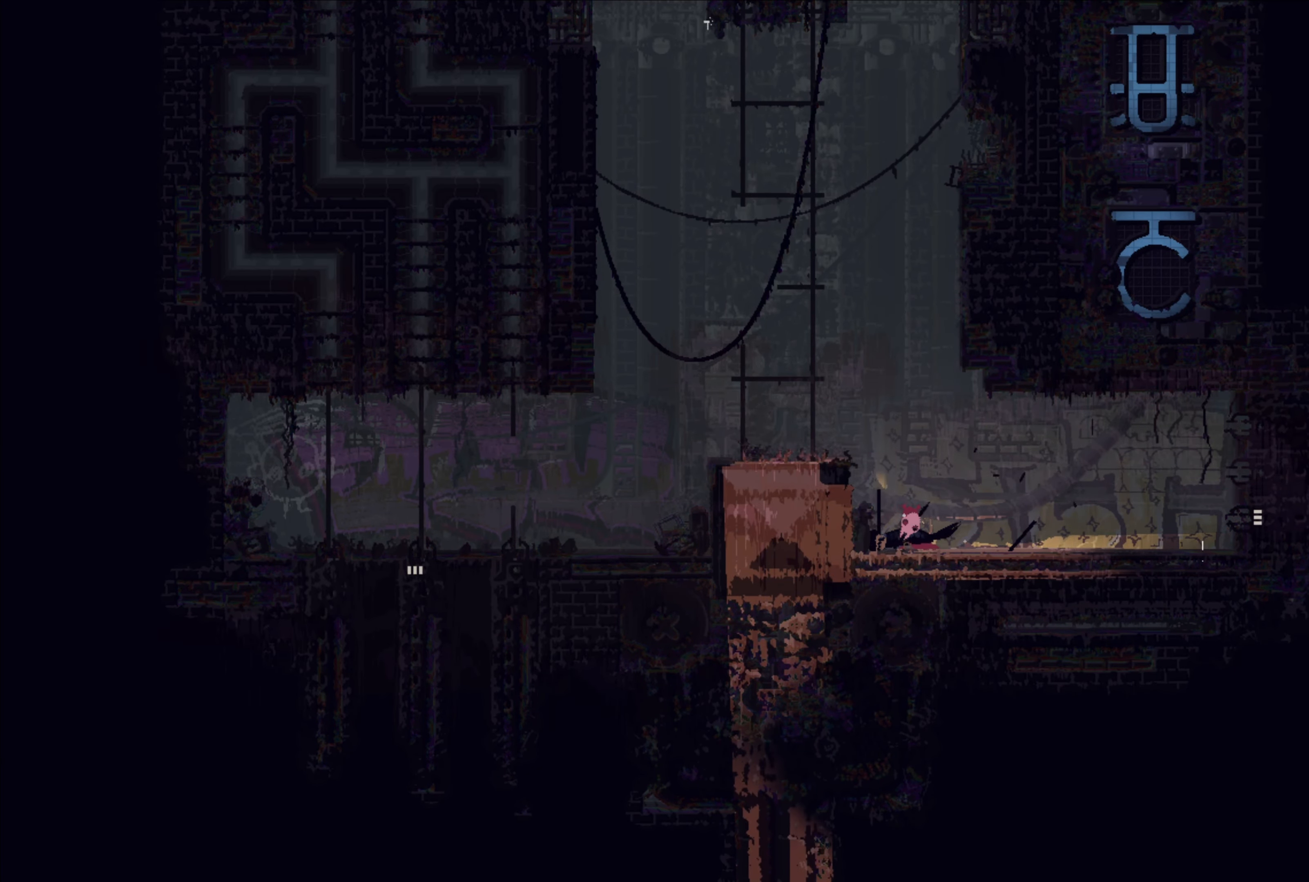
{"buttons": ["X"], "left_stick": "center", "right_stick": "center", "events": []}
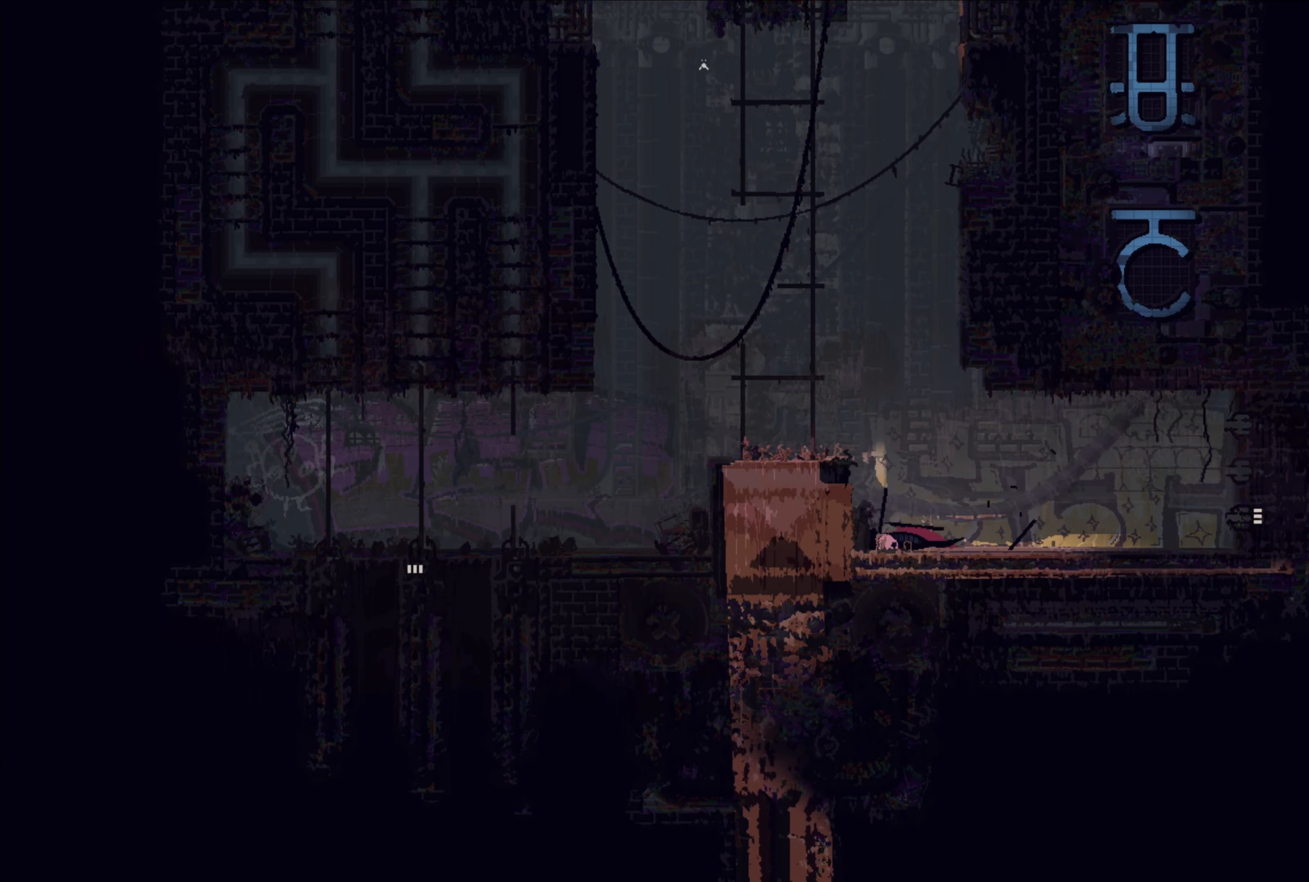
{"buttons": ["X"], "left_stick": "center", "right_stick": "center", "events": []}
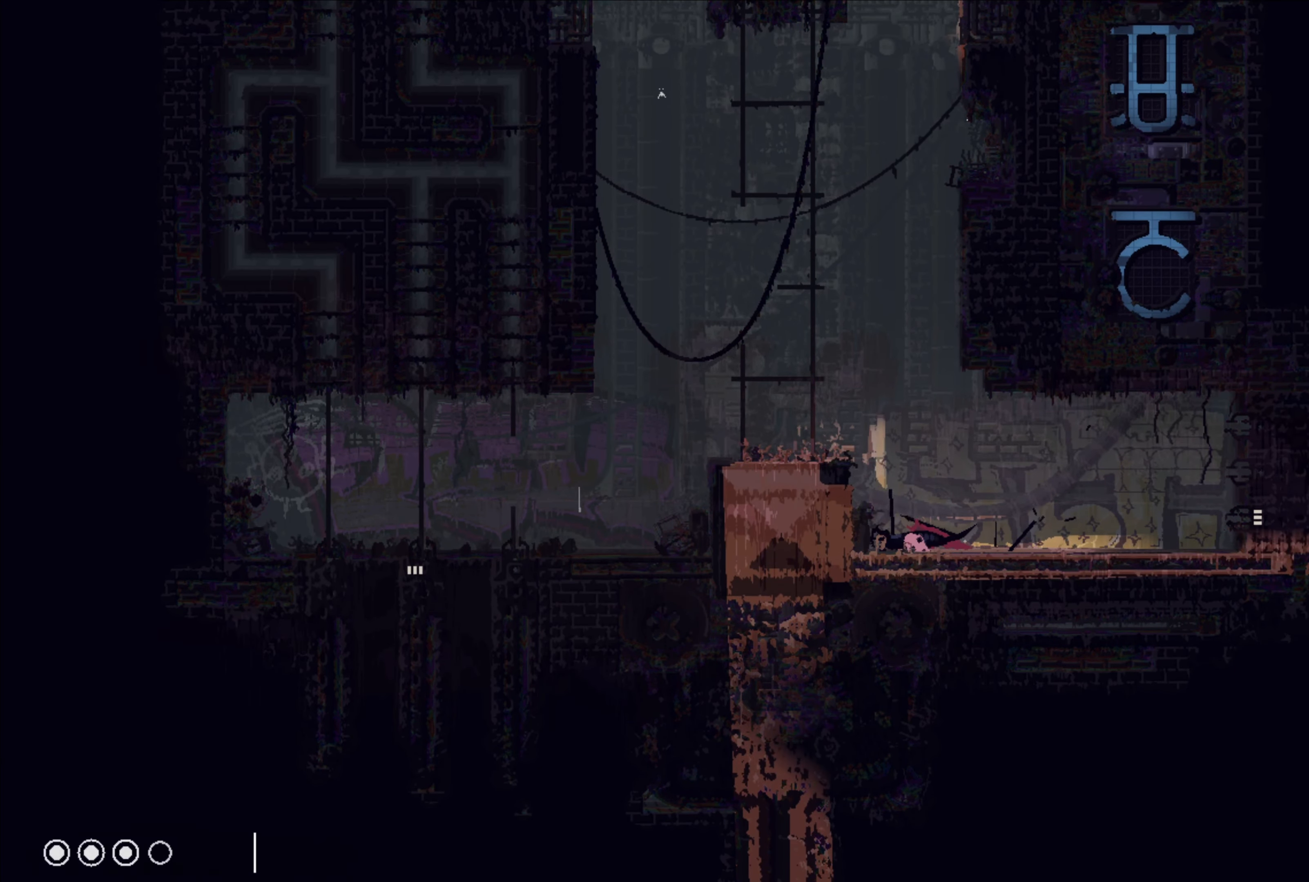
{"buttons": ["X"], "left_stick": "center", "right_stick": "center", "events": []}
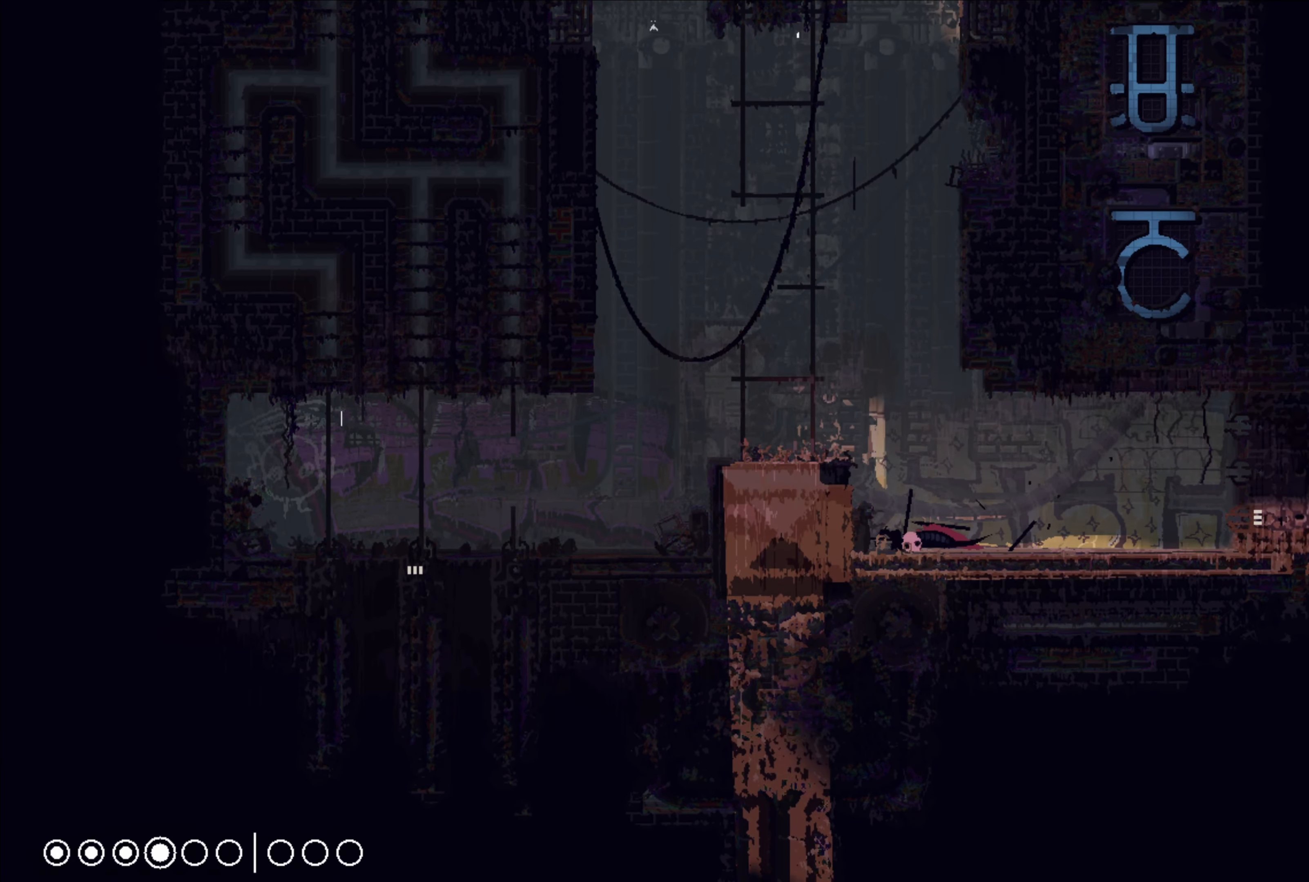
{"buttons": ["X"], "left_stick": "center", "right_stick": "center", "events": []}
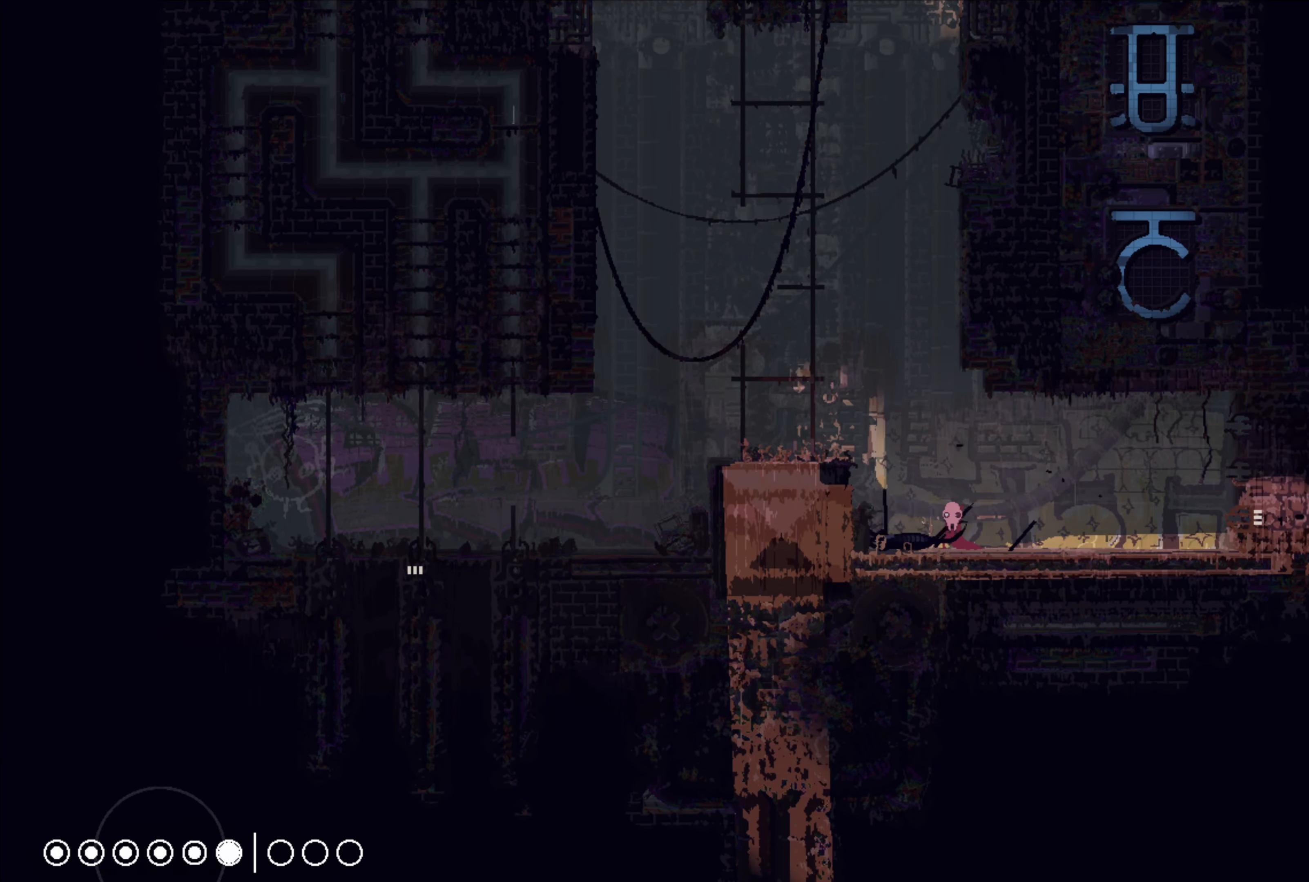
{"buttons": [], "left_stick": "center", "right_stick": "center", "events": [[467, "X", "up"]]}
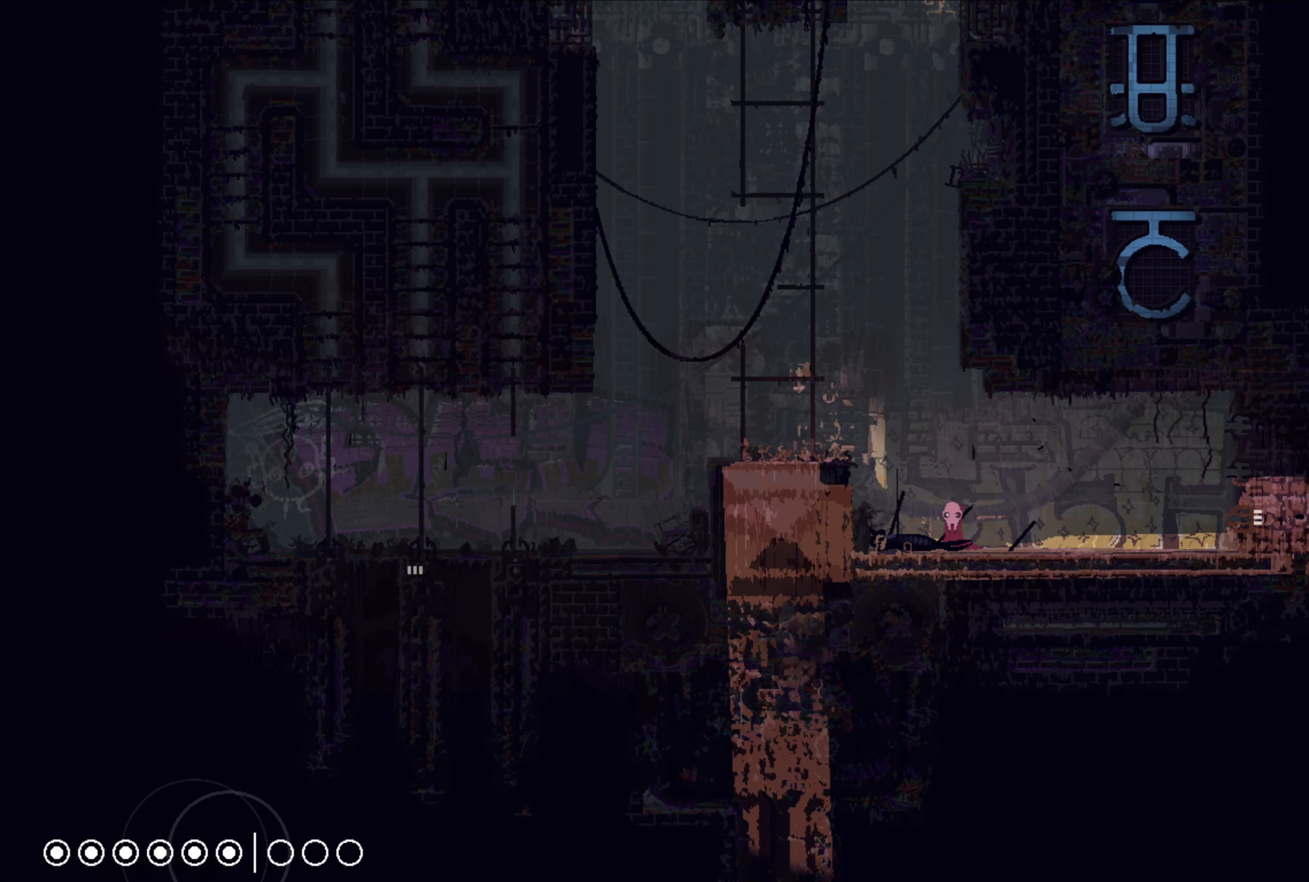
{"buttons": [], "left_stick": "right", "right_stick": "center", "events": [[100, "left_stick", "left"], [117, "X", "down"], [167, "X", "up"], [200, "left_stick", "center"], [267, "left_stick", "right"]]}
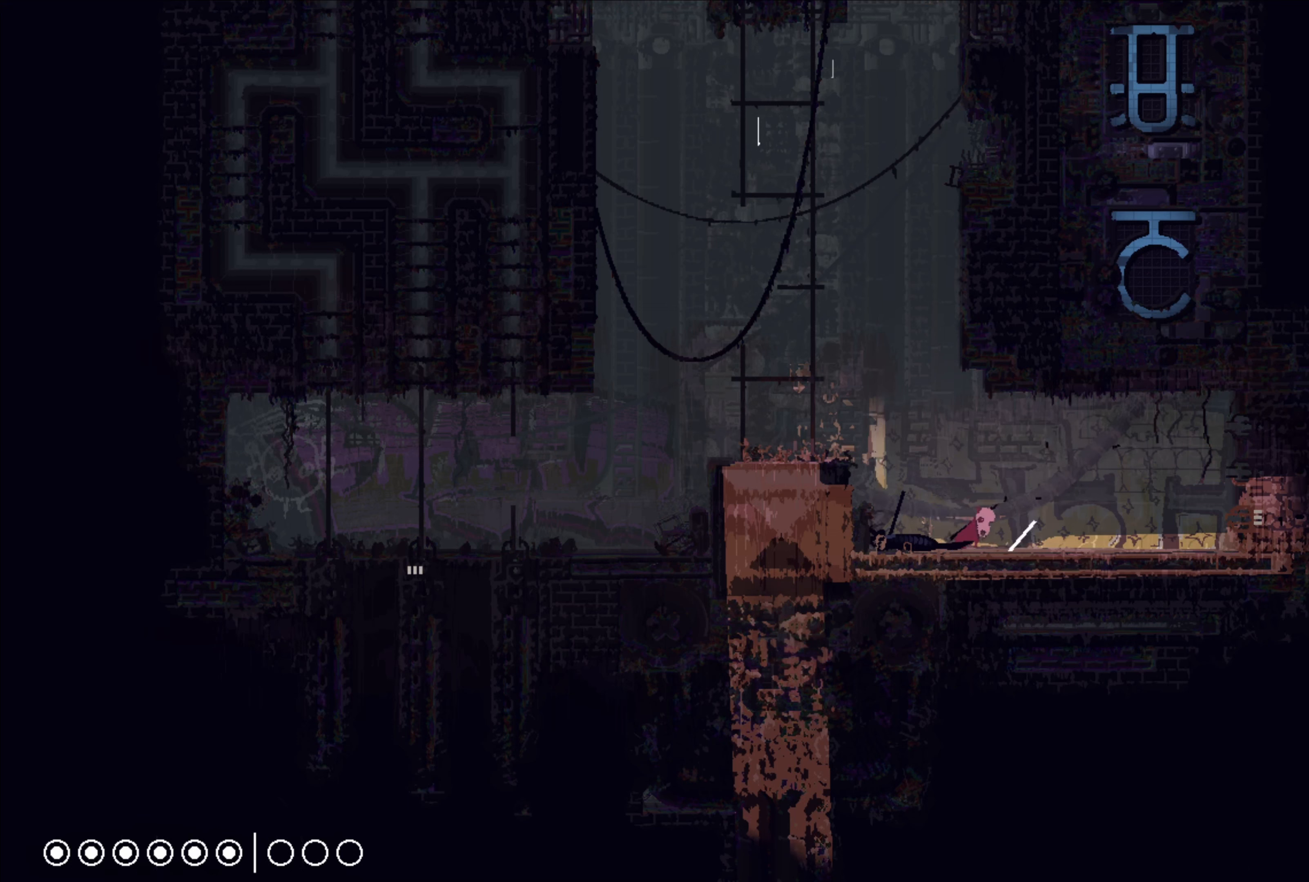
{"buttons": [], "left_stick": "right", "right_stick": "center", "events": [[100, "X", "down"], [183, "X", "up"]]}
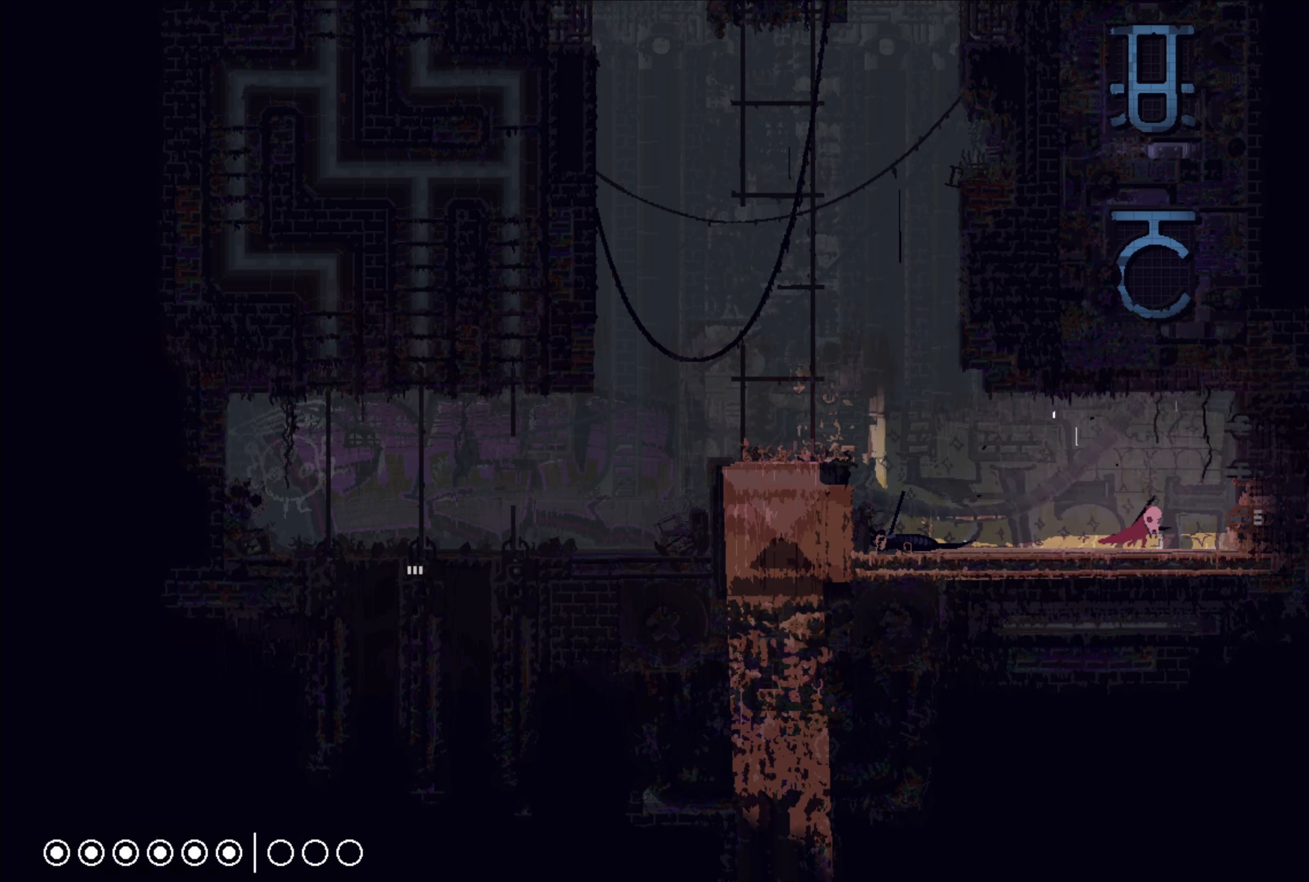
{"buttons": [], "left_stick": "right", "right_stick": "center", "events": []}
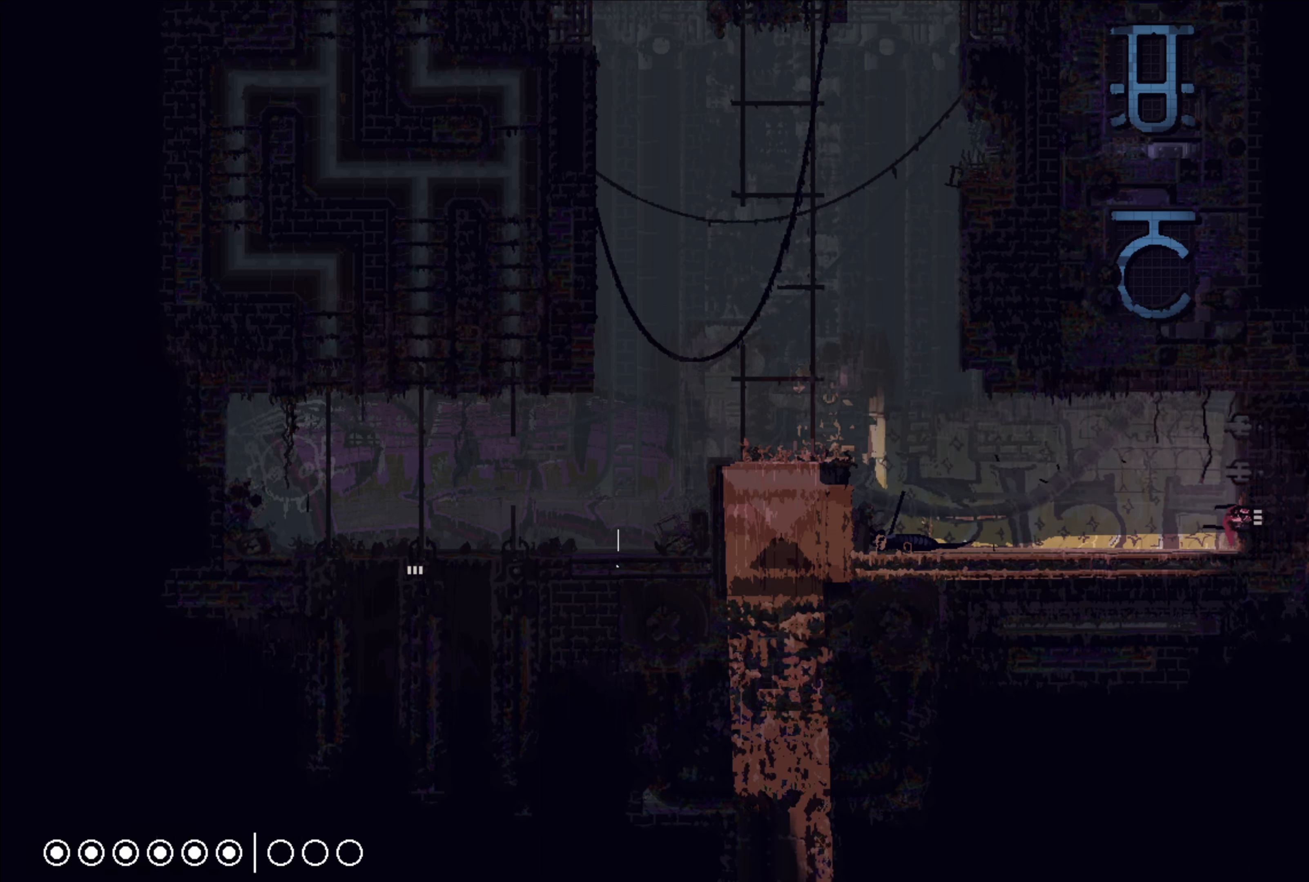
{"buttons": [], "left_stick": "center", "right_stick": "center", "events": [[416, "left_stick", "center"]]}
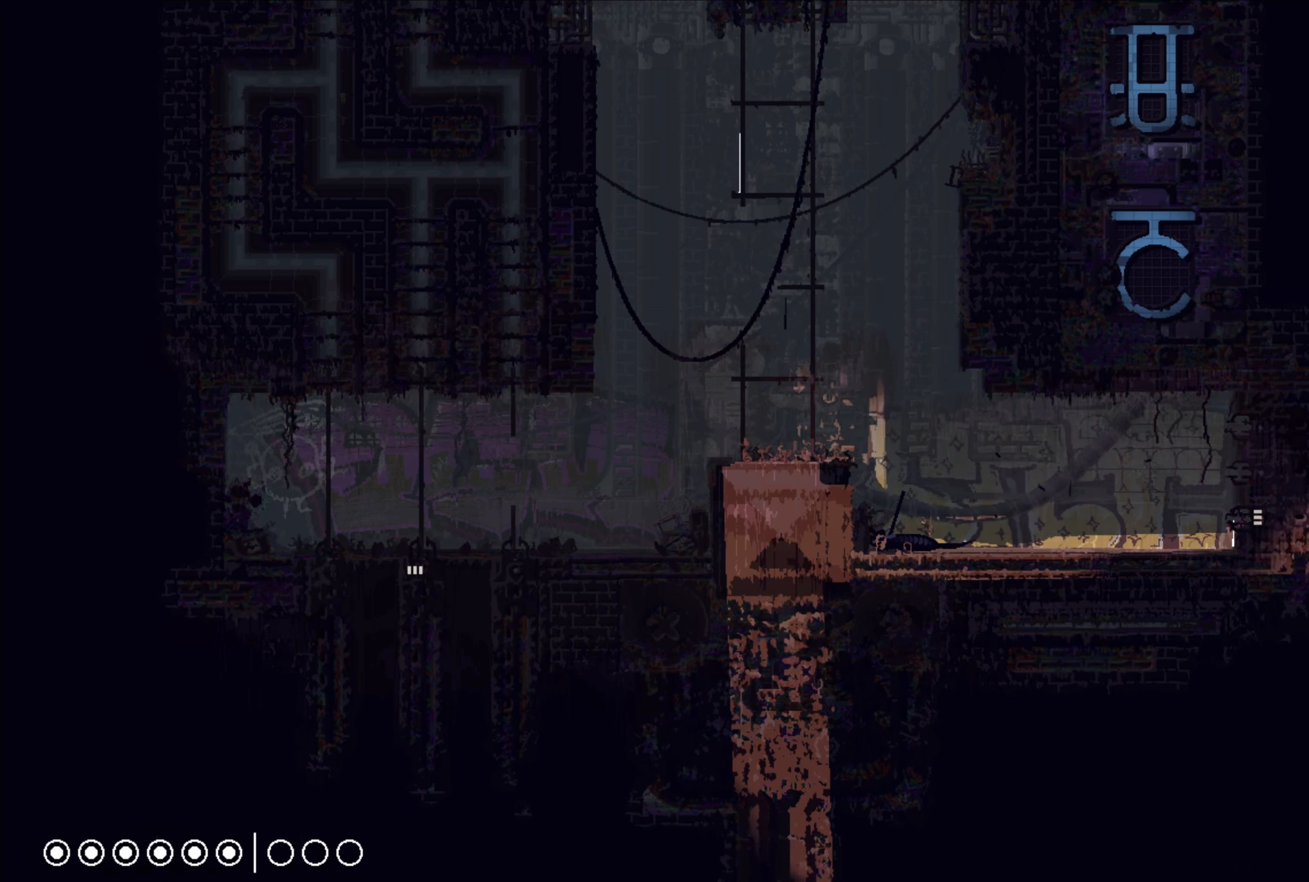
{"buttons": [], "left_stick": "center", "right_stick": "center", "events": []}